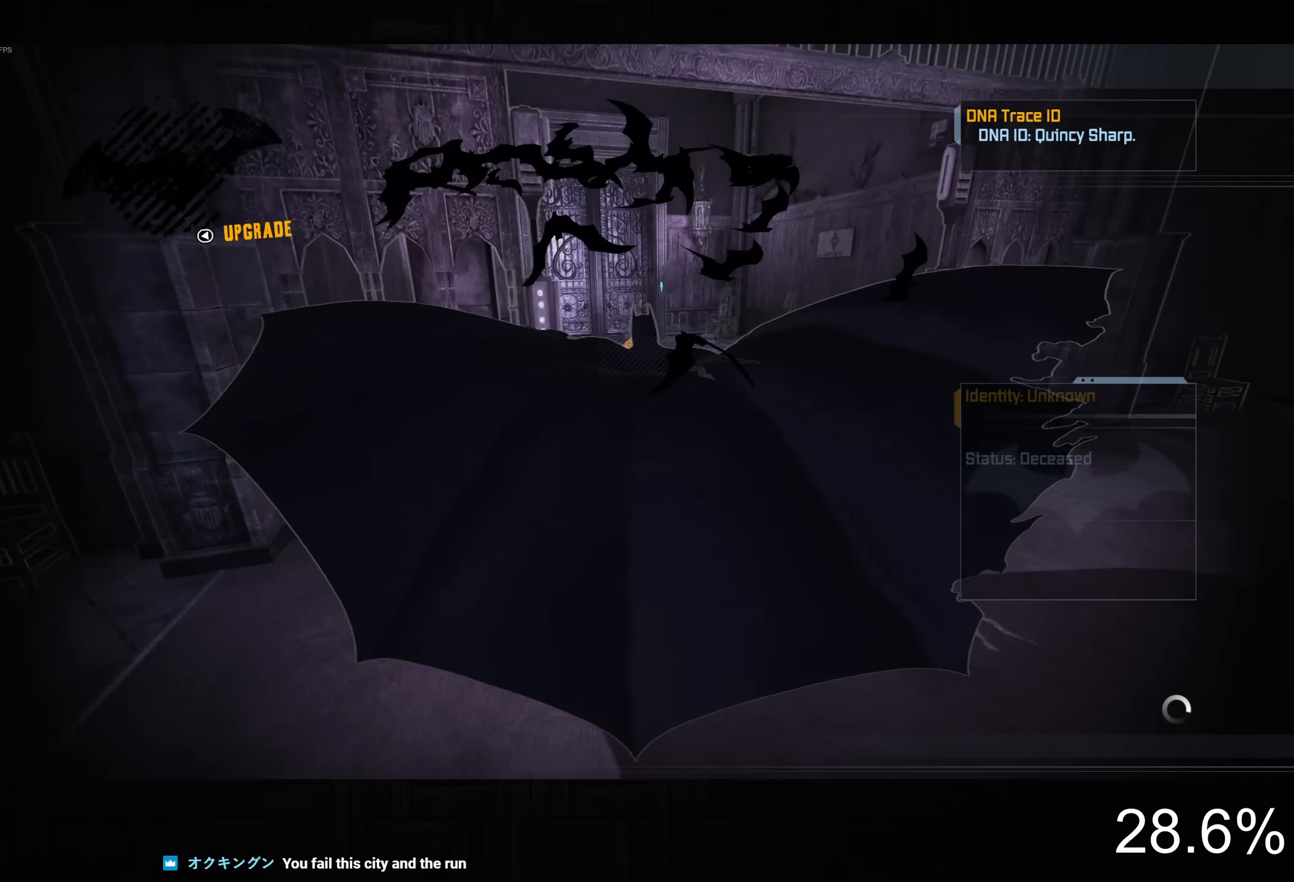
Gameplay with a controller (PlayStation layout); each line is a JSON object with the inputs held at the frame after it. "events" lists button and stick changes between this image and that frame as [ms after this image, input, new state], when the widget could be followed in between.
{"buttons": ["CROSS"], "left_stick": "up", "right_stick": "left", "events": [[33, "left_stick", "up"], [367, "right_stick", "left"]]}
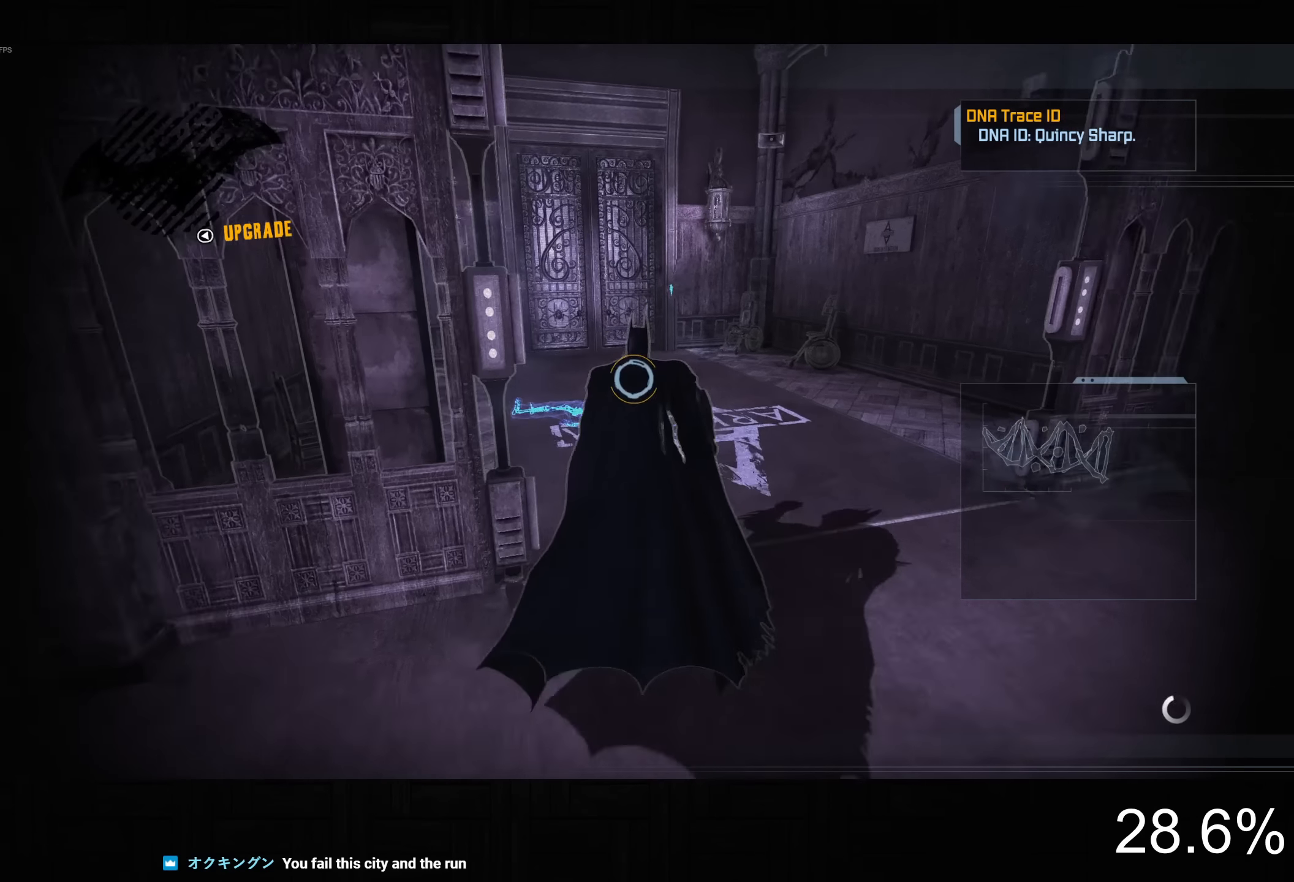
{"buttons": ["CROSS"], "left_stick": "up", "right_stick": "down-left", "events": [[133, "right_stick", "down-left"]]}
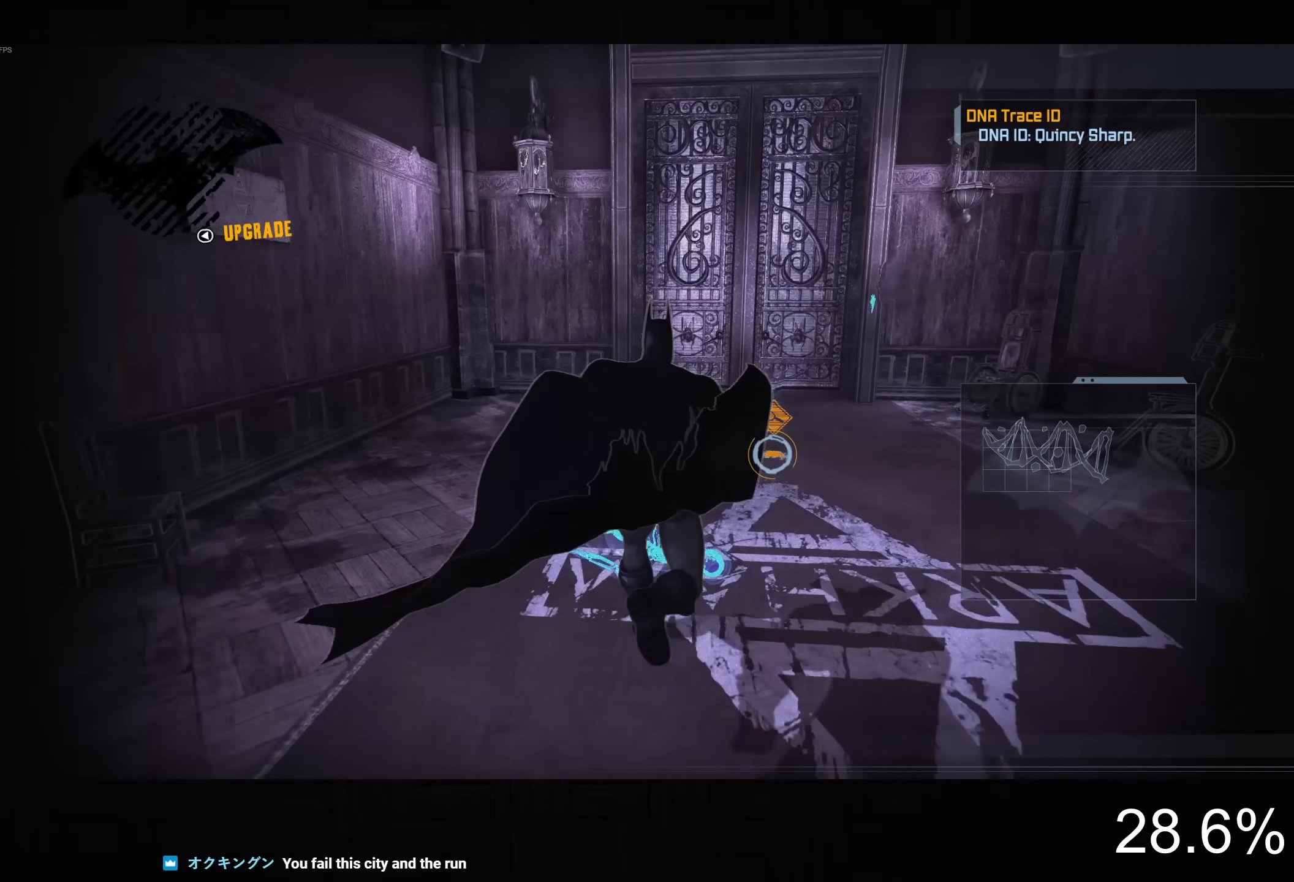
{"buttons": ["CROSS"], "left_stick": "up", "right_stick": "down", "events": [[100, "right_stick", "down"]]}
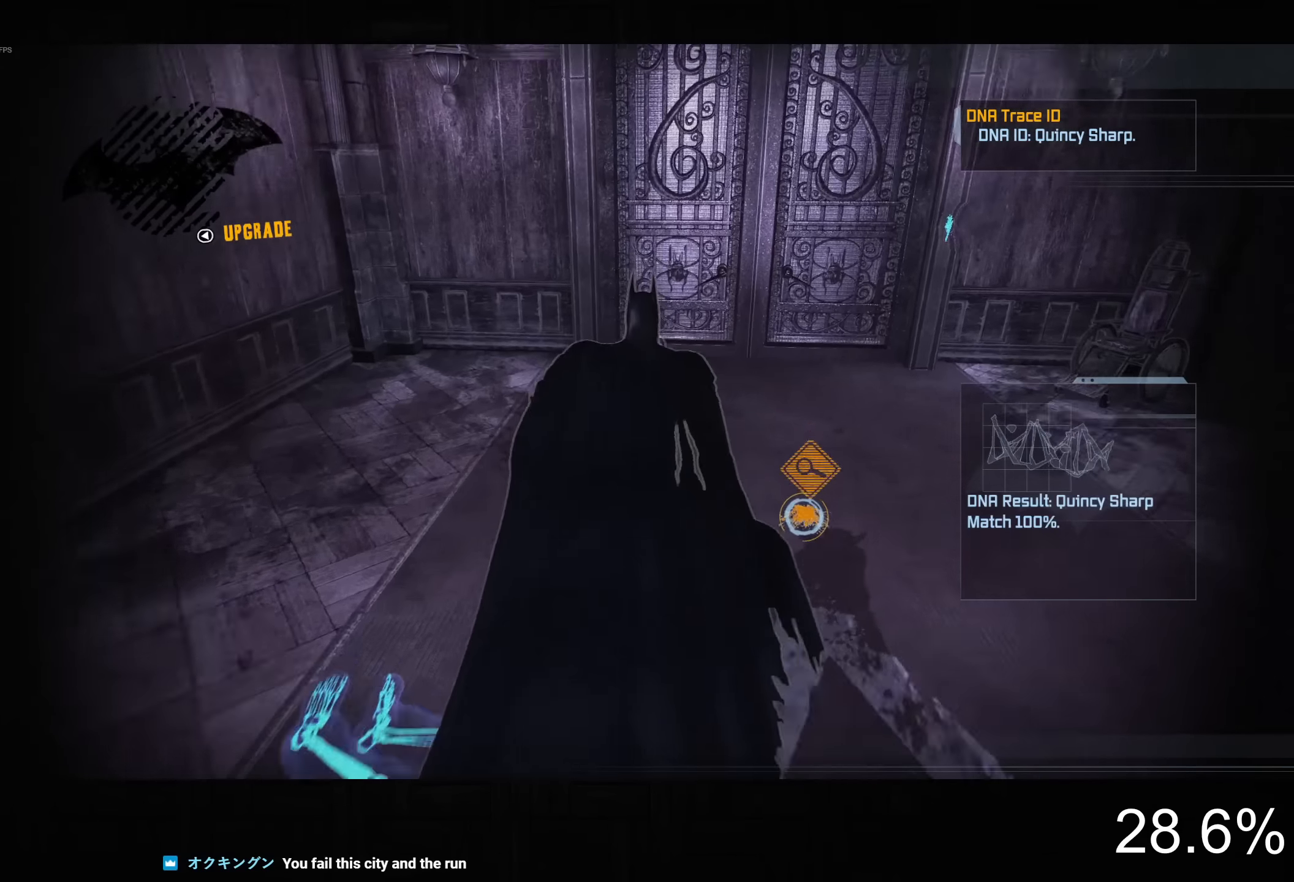
{"buttons": ["CROSS"], "left_stick": "up", "right_stick": "down-right", "events": [[67, "right_stick", "down-right"]]}
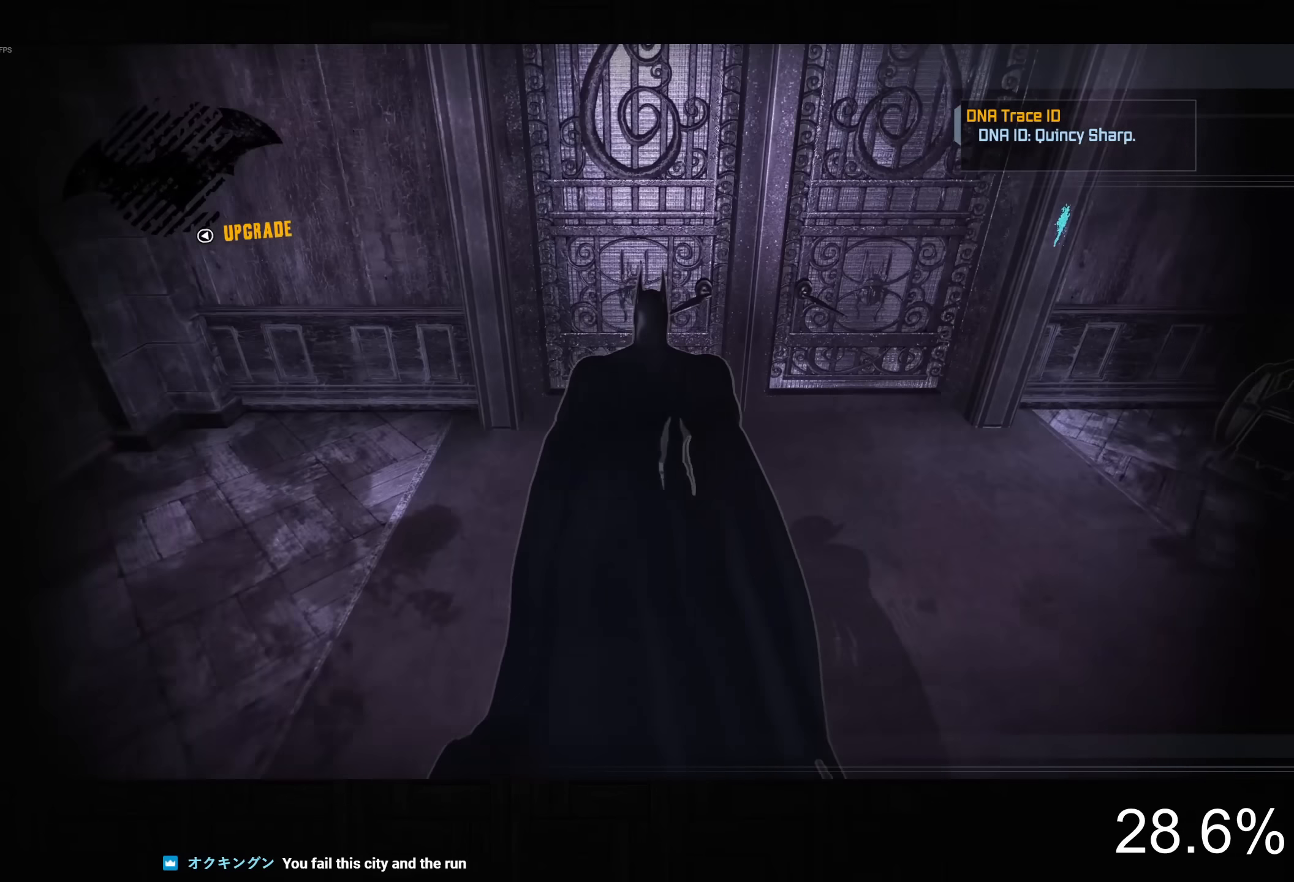
{"buttons": ["CROSS"], "left_stick": "center", "right_stick": "center", "events": [[100, "CROSS", "up"], [117, "right_stick", "center"], [150, "left_stick", "center"], [183, "CROSS", "down"], [250, "CROSS", "up"], [333, "CROSS", "down"], [417, "CROSS", "up"], [483, "CROSS", "down"]]}
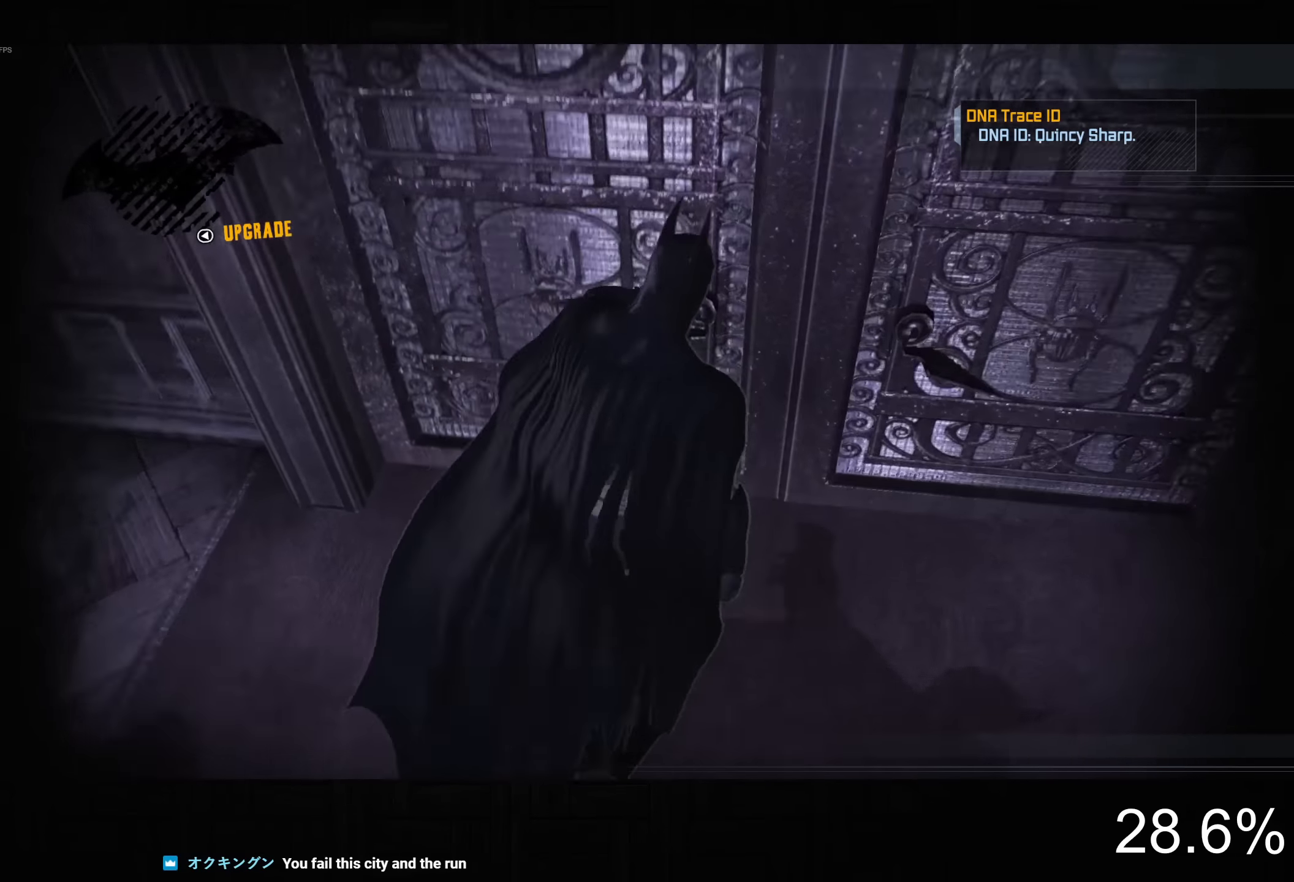
{"buttons": [], "left_stick": "center", "right_stick": "center", "events": [[100, "CROSS", "up"]]}
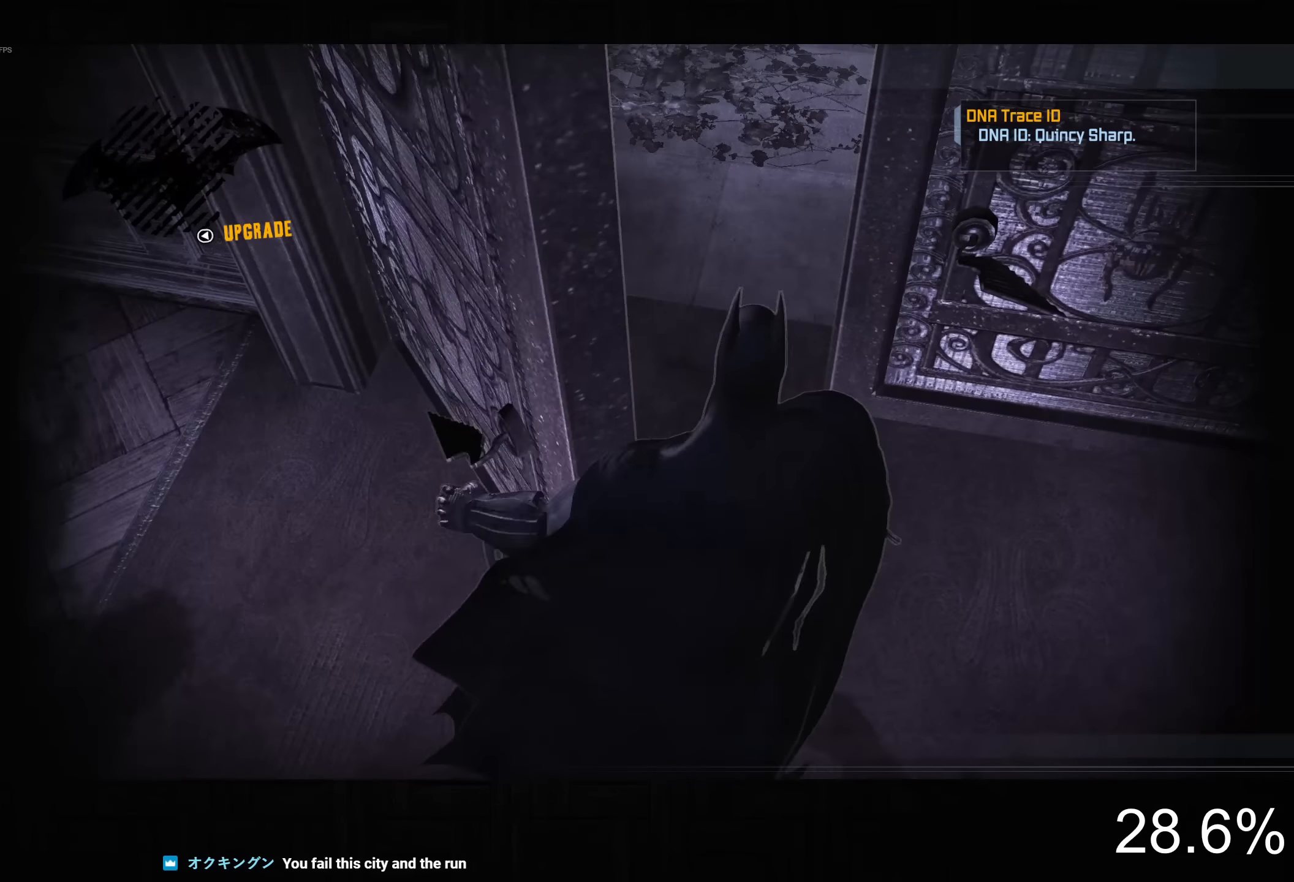
{"buttons": [], "left_stick": "center", "right_stick": "center", "events": []}
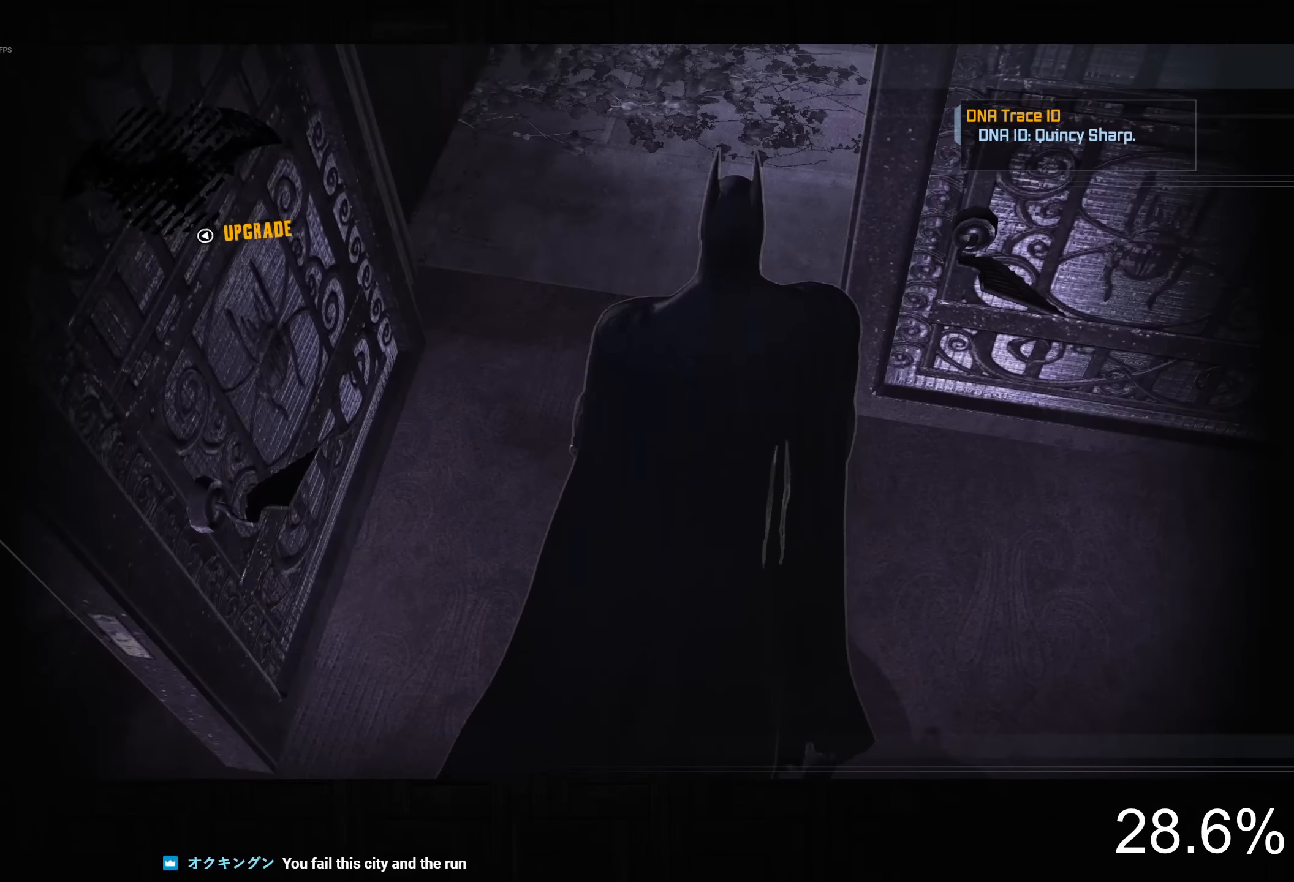
{"buttons": [], "left_stick": "center", "right_stick": "center", "events": []}
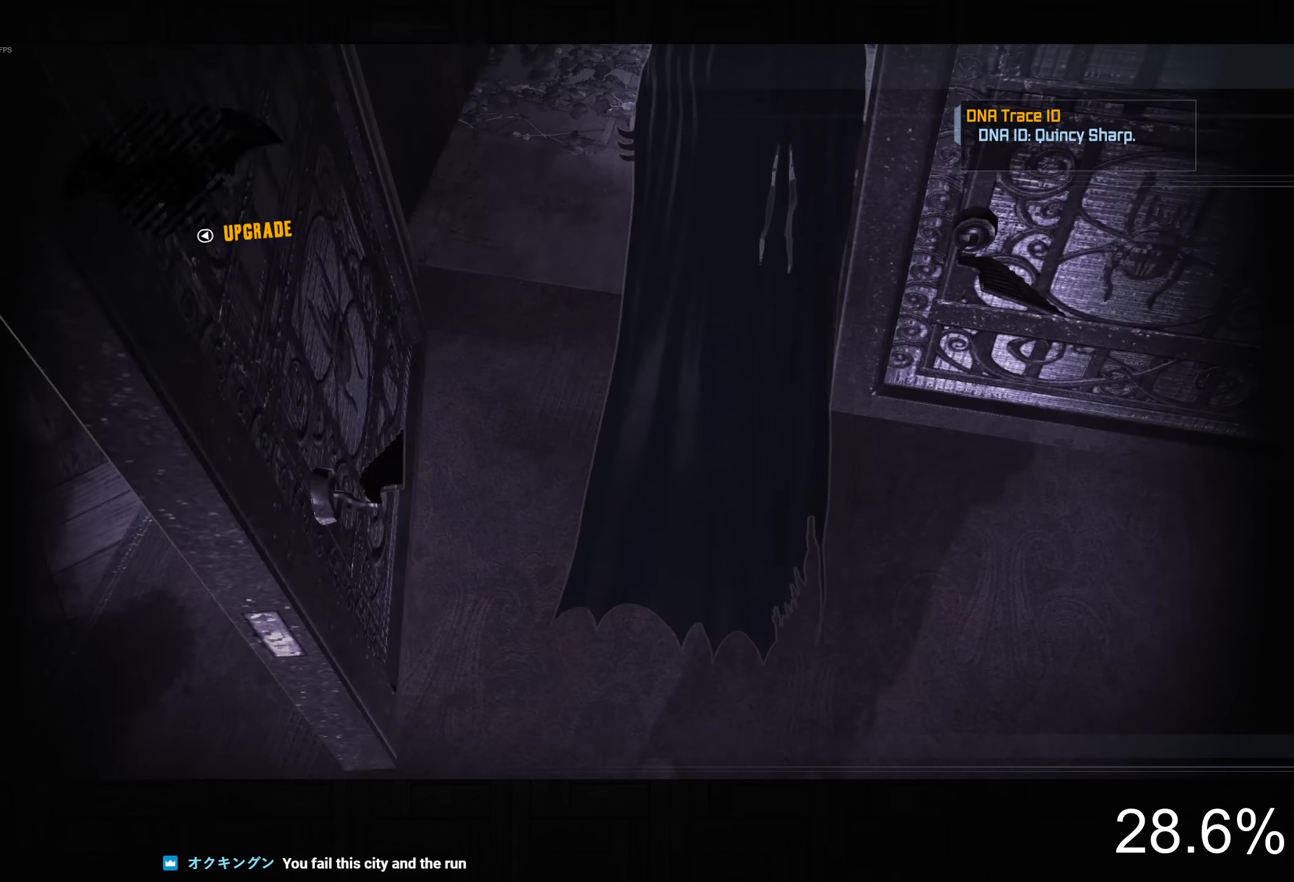
{"buttons": [], "left_stick": "center", "right_stick": "center", "events": []}
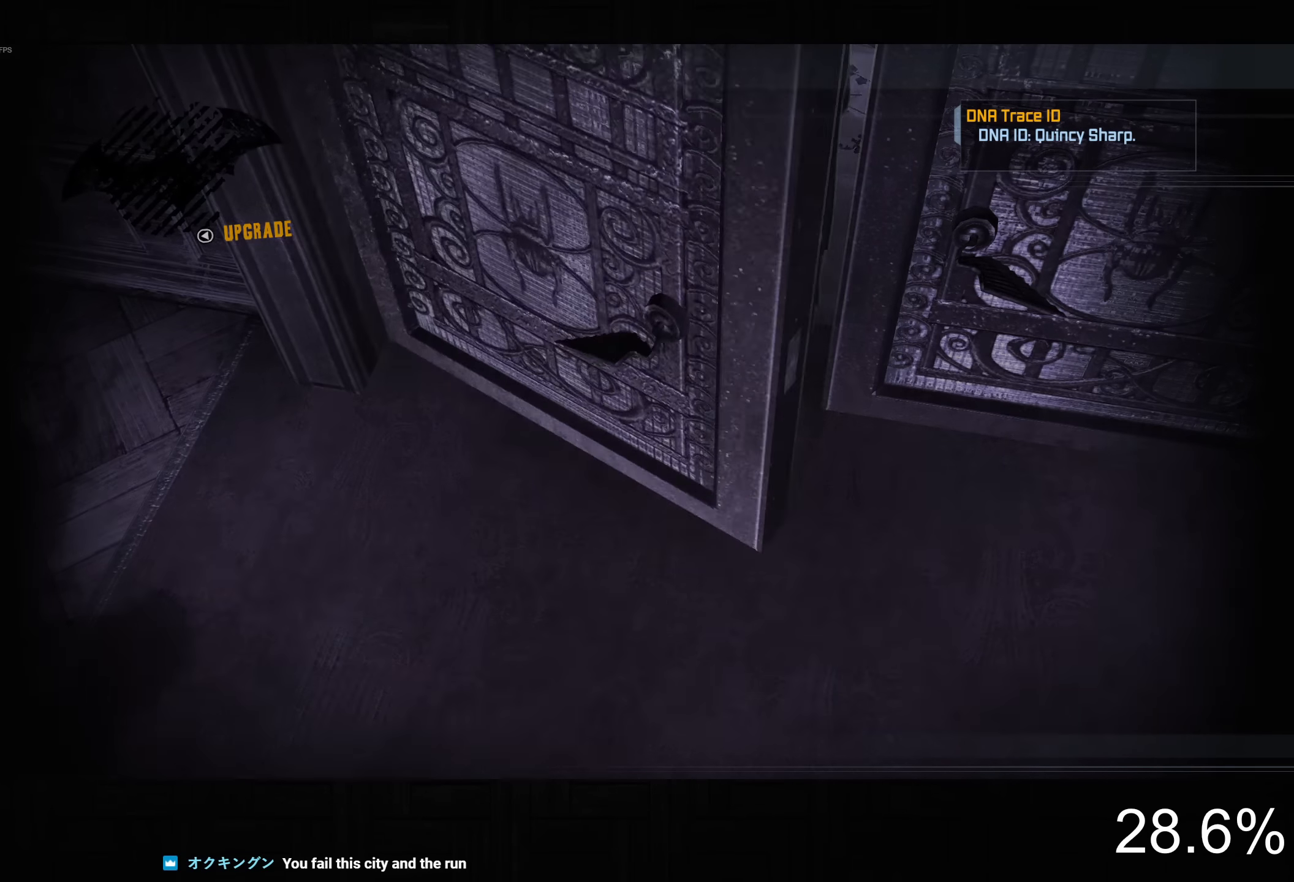
{"buttons": ["L2"], "left_stick": "center", "right_stick": "center", "events": [[250, "L2", "down"]]}
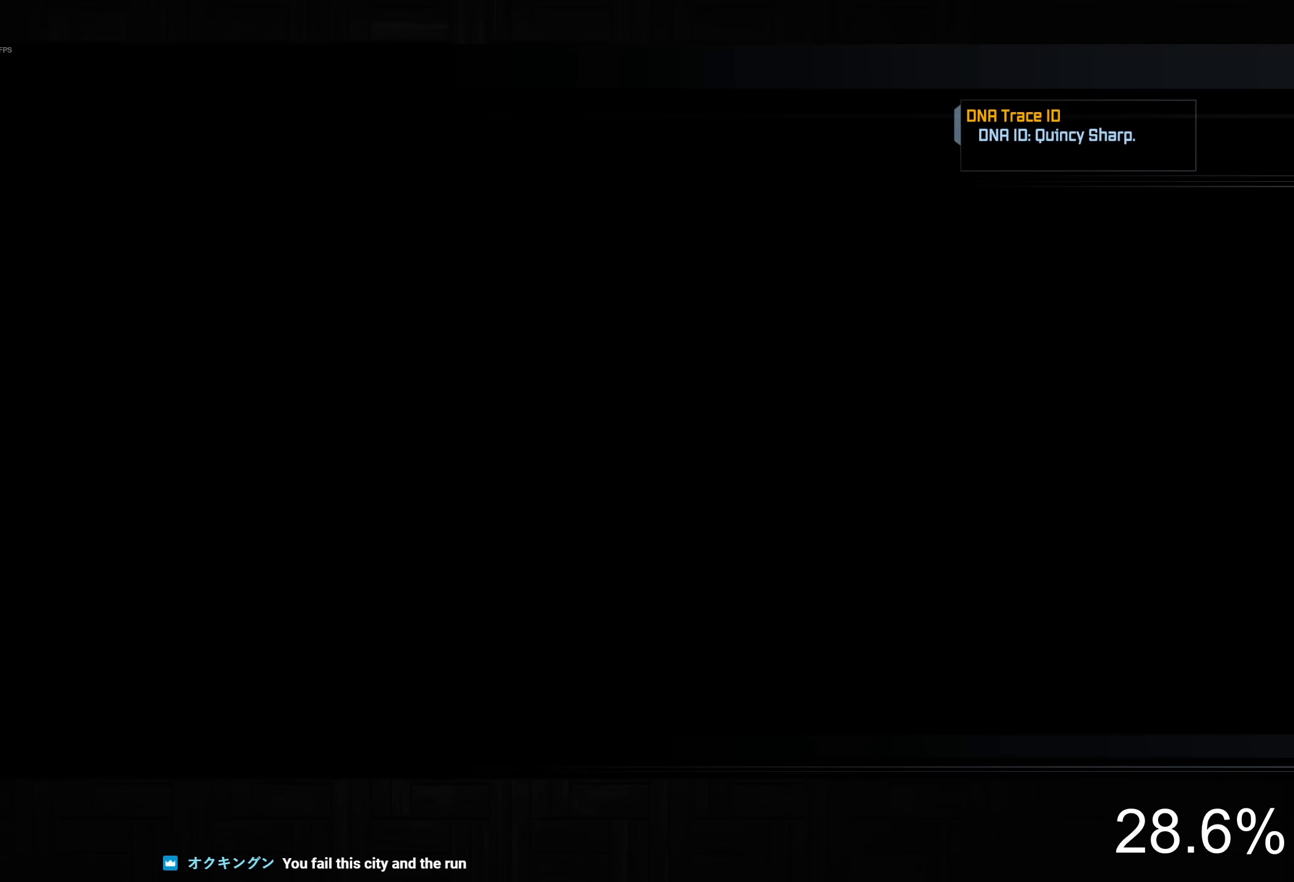
{"buttons": ["L2"], "left_stick": "center", "right_stick": "center", "events": []}
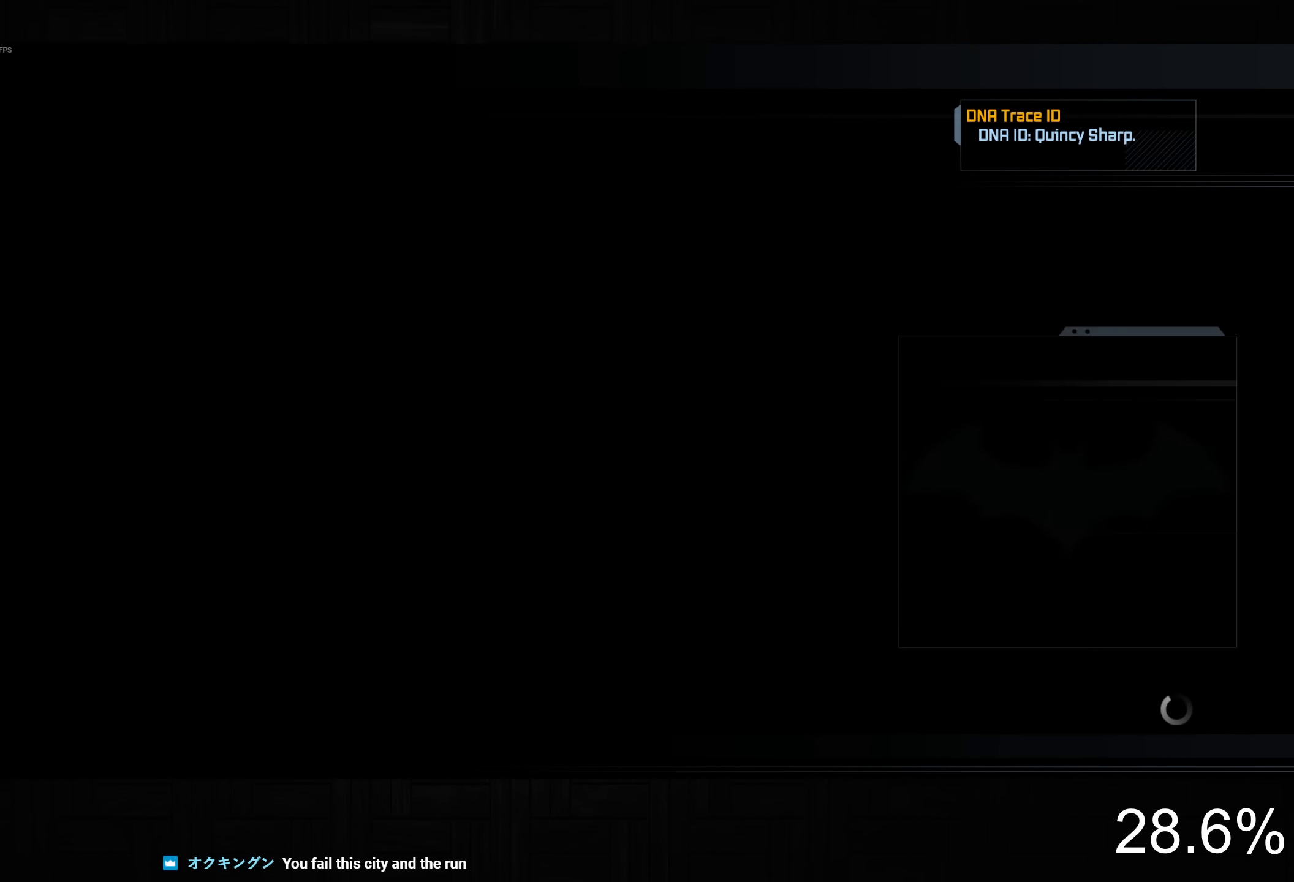
{"buttons": ["L2", "DPAD_UP"], "left_stick": "center", "right_stick": "center", "events": [[467, "DPAD_UP", "down"]]}
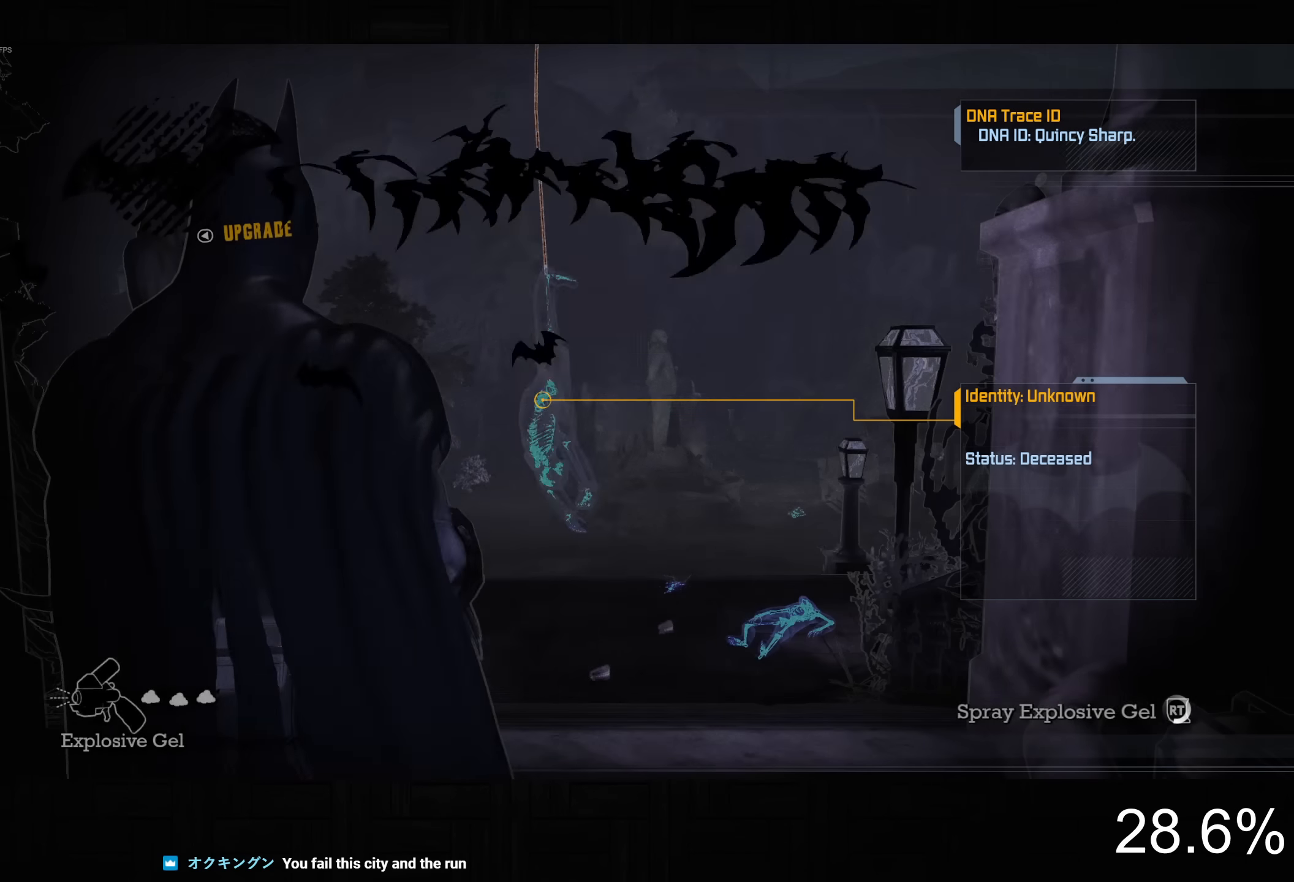
{"buttons": [], "left_stick": "center", "right_stick": "center", "events": [[34, "DPAD_UP", "up"], [167, "R2", "down"], [250, "R2", "up"], [450, "L2", "up"]]}
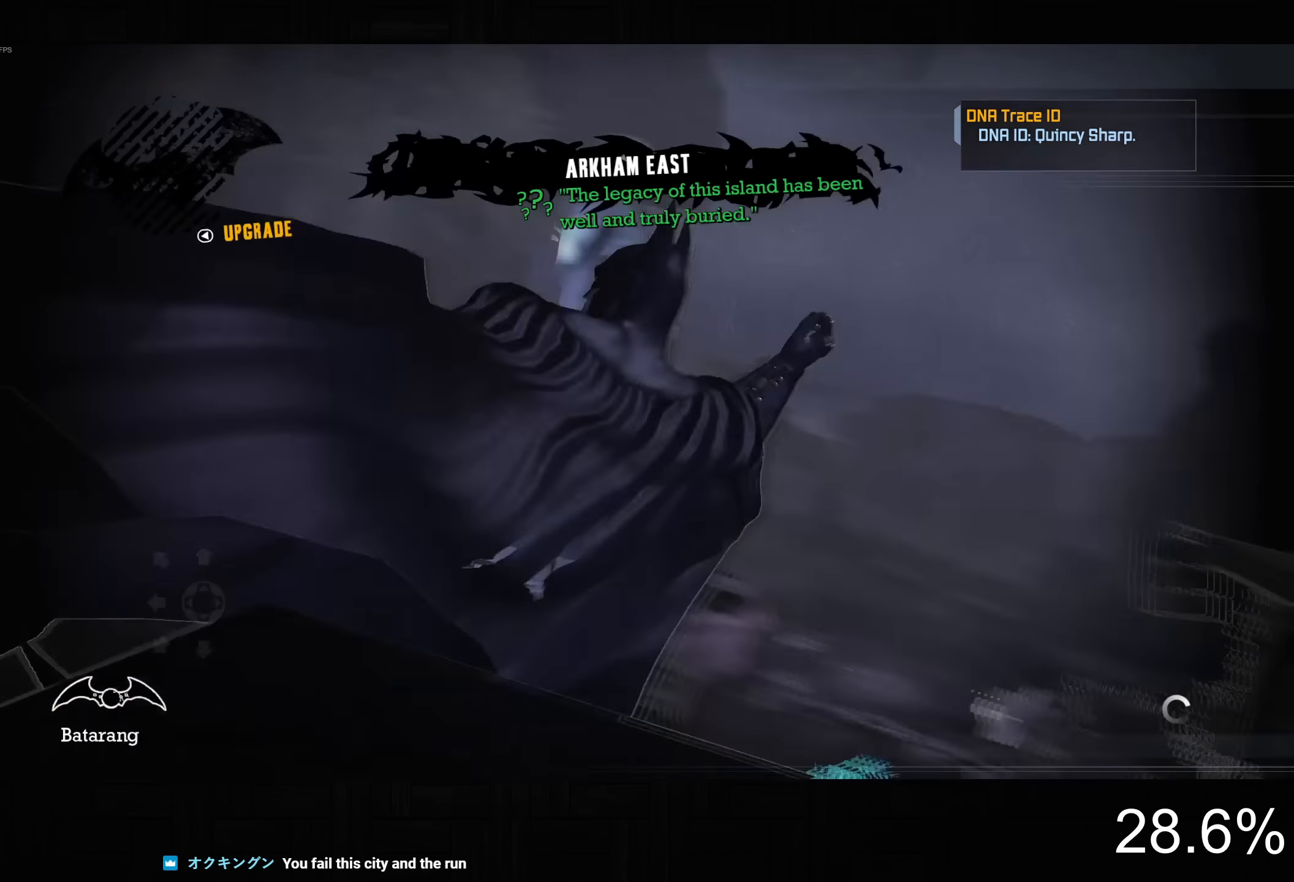
{"buttons": [], "left_stick": "center", "right_stick": "center", "events": [[300, "DPAD_LEFT", "down"], [417, "DPAD_LEFT", "up"]]}
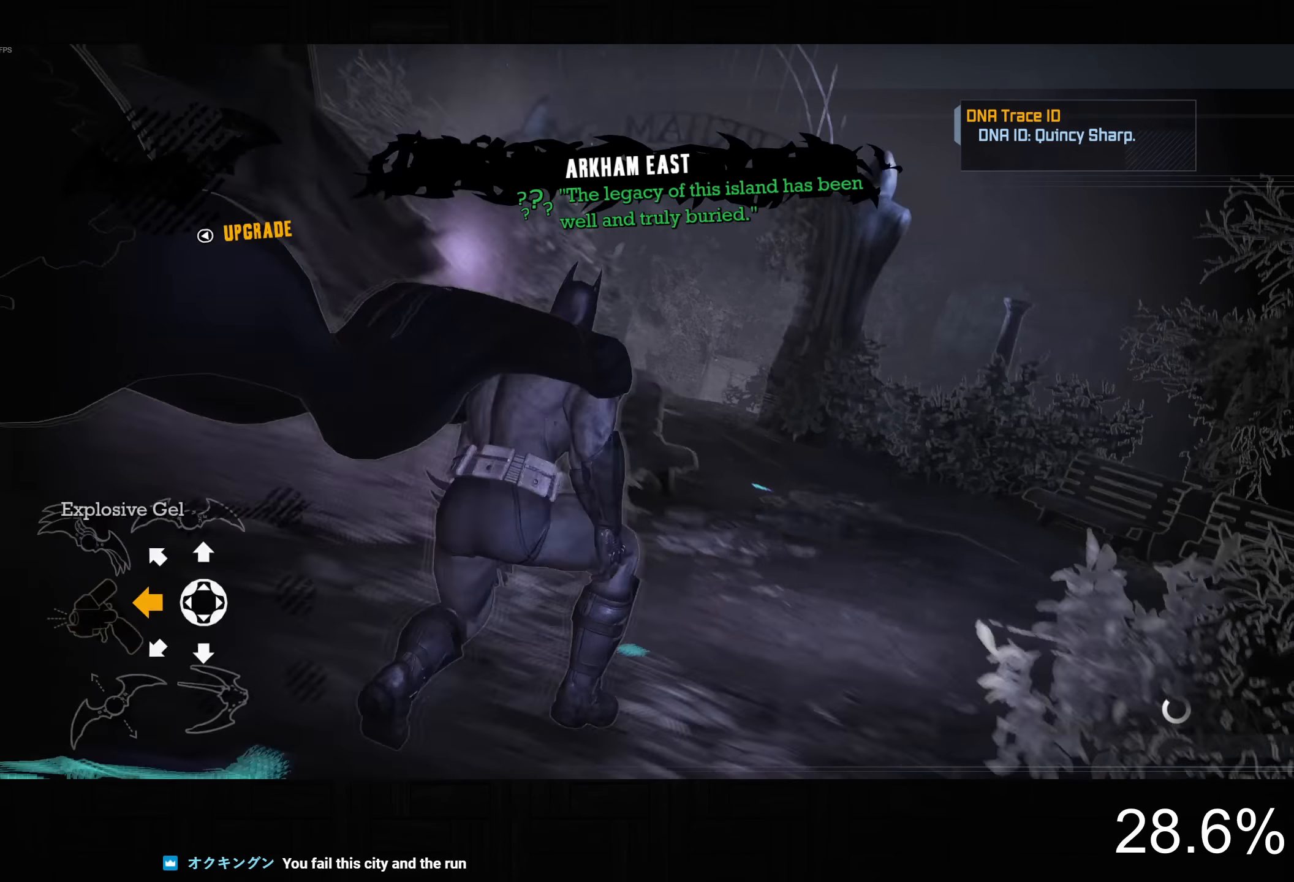
{"buttons": [], "left_stick": "center", "right_stick": "center", "events": [[317, "L2", "down"], [367, "R1", "down"], [417, "R1", "up"], [450, "L2", "up"]]}
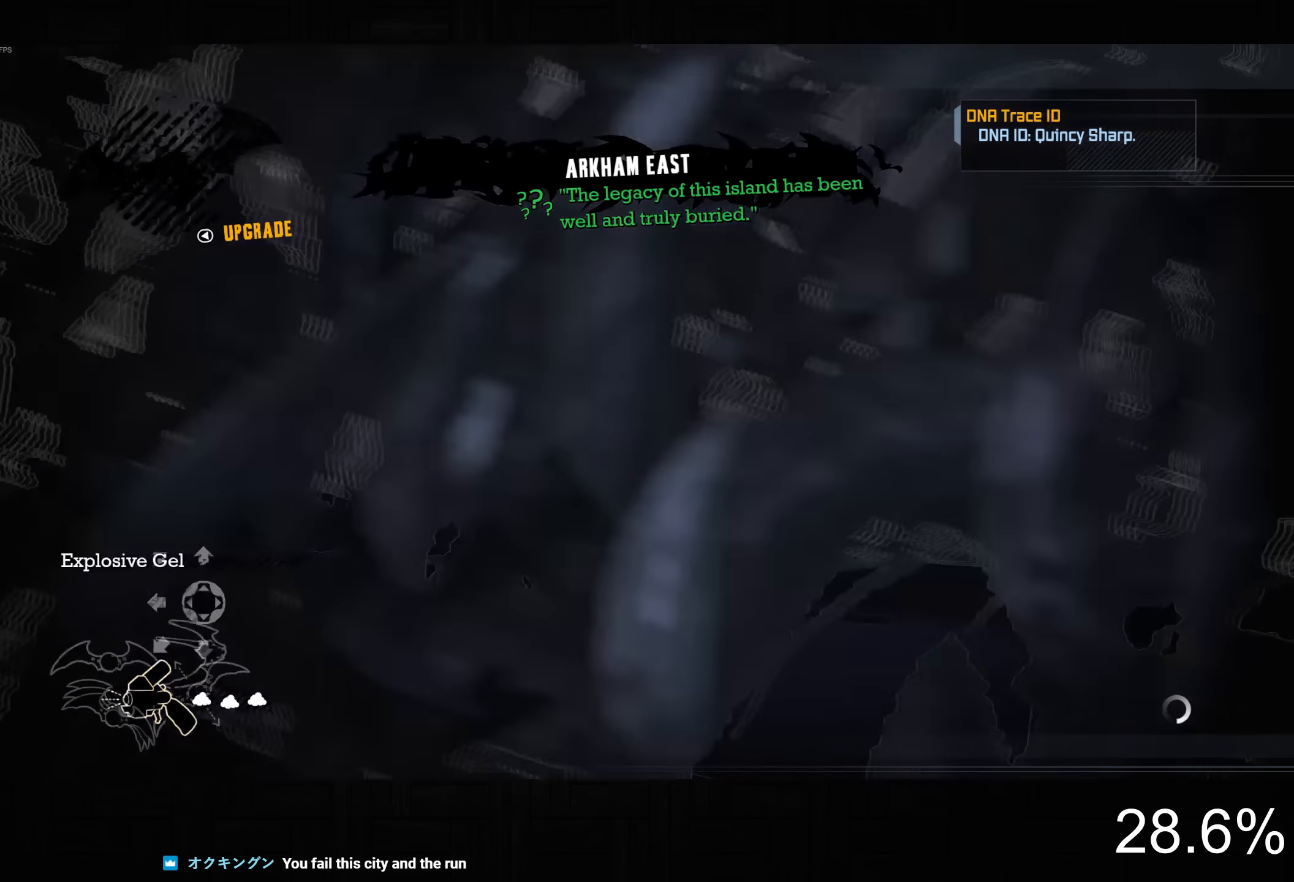
{"buttons": [], "left_stick": "center", "right_stick": "center", "events": [[217, "L2", "down"], [334, "L2", "up"]]}
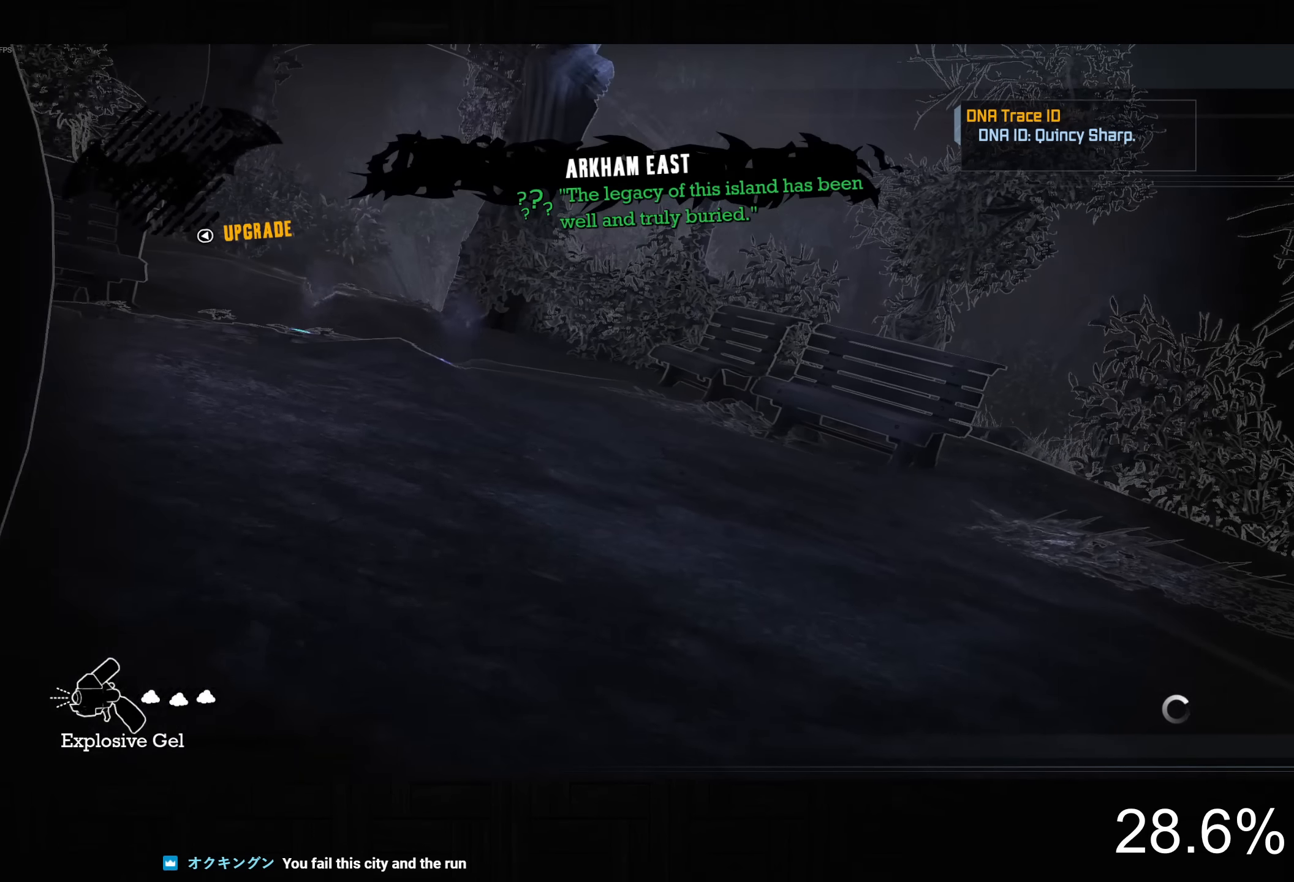
{"buttons": ["CROSS"], "left_stick": "up", "right_stick": "center", "events": [[34, "left_stick", "up"], [167, "CROSS", "down"]]}
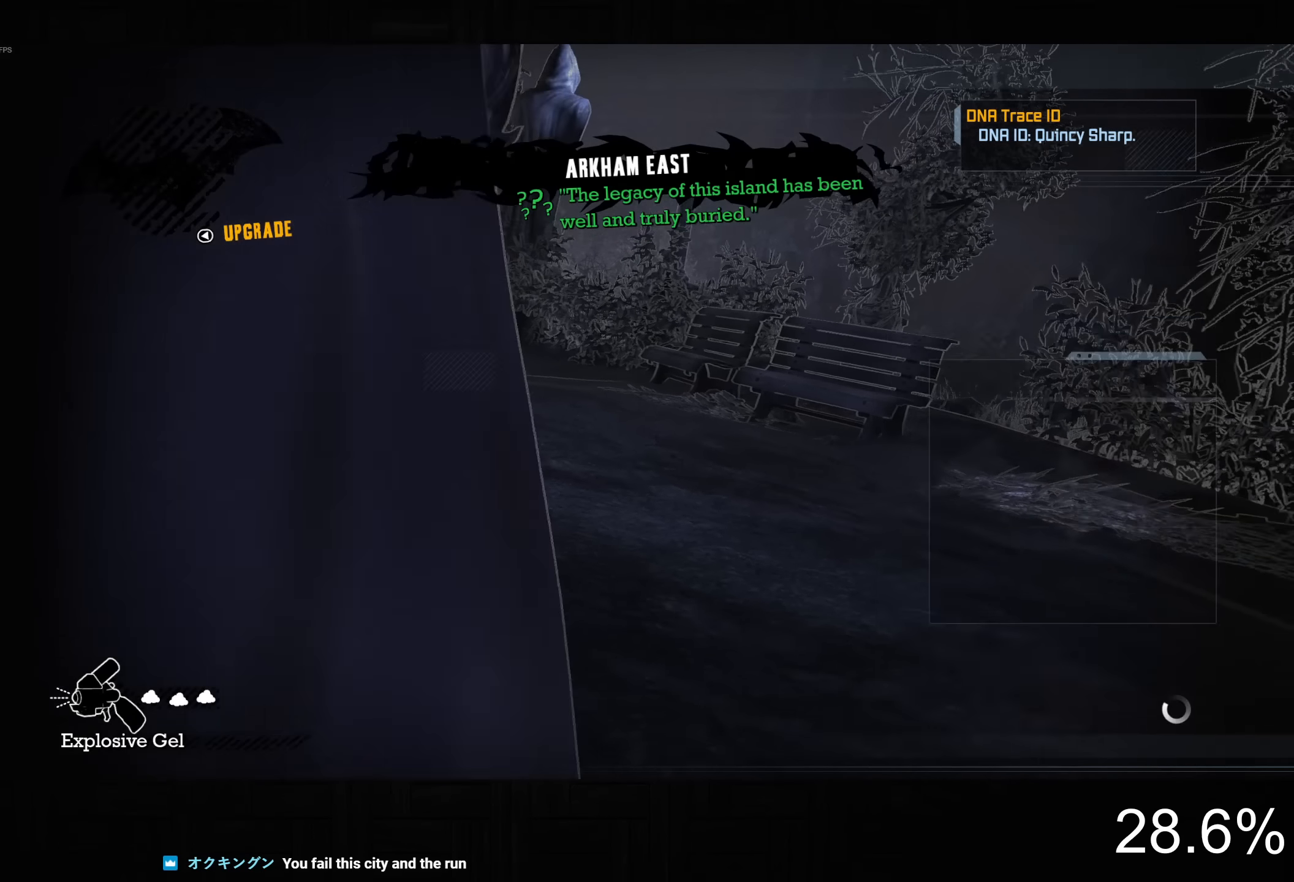
{"buttons": ["CROSS"], "left_stick": "up", "right_stick": "center", "events": [[50, "right_stick", "down-left"], [417, "right_stick", "center"]]}
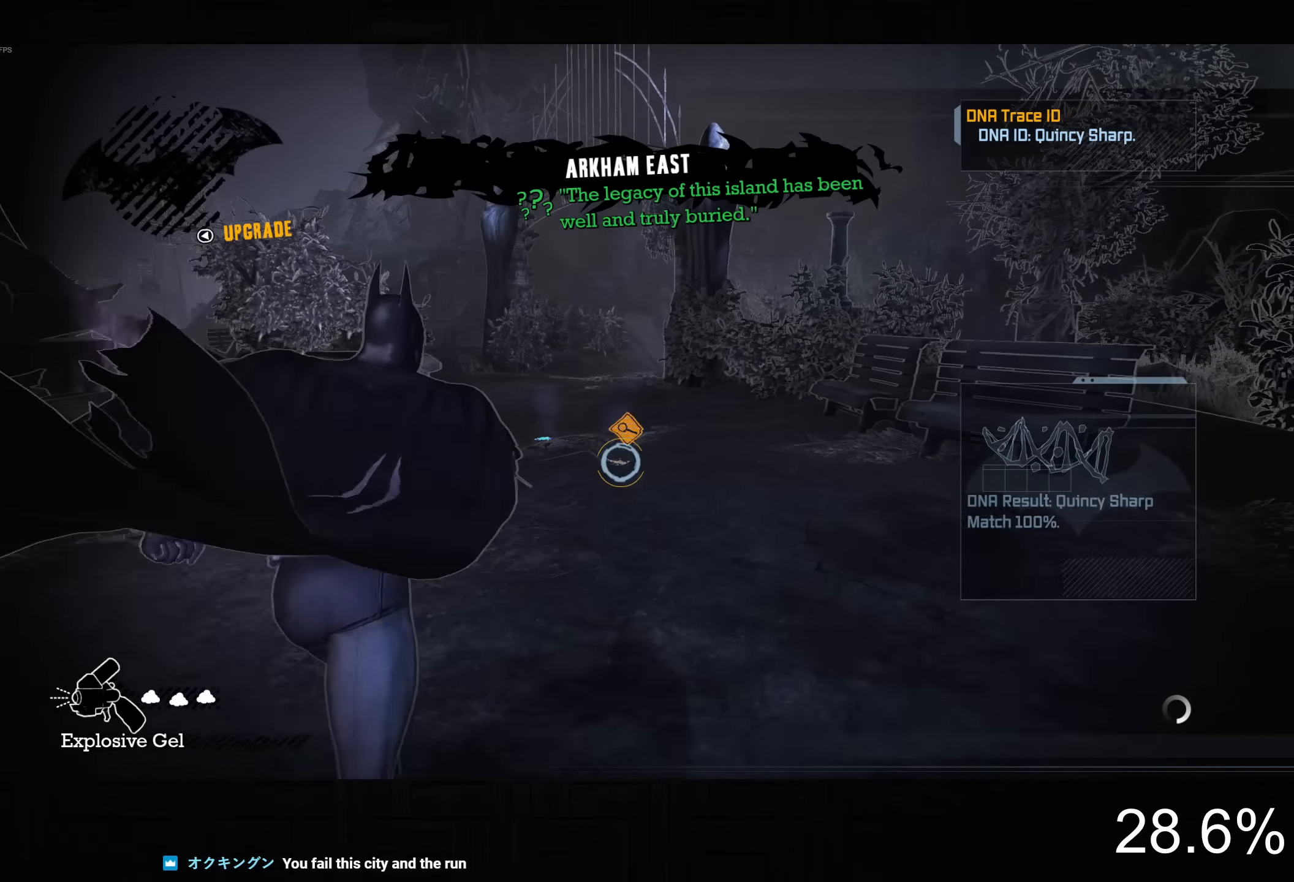
{"buttons": ["CROSS"], "left_stick": "up", "right_stick": "left", "events": [[367, "right_stick", "left"]]}